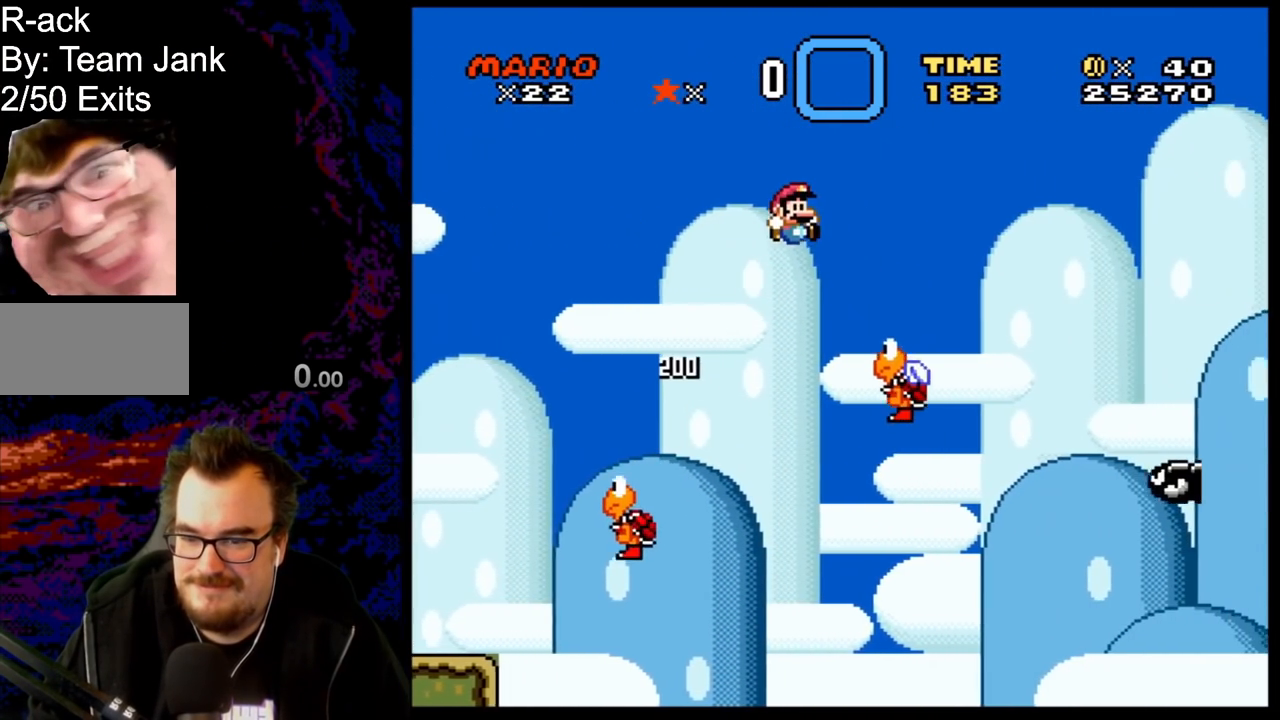
Gameplay with a controller (Nintendo layout); each line is a JSON object with the inputs held at the frame after it. "events" lists button and stick changes between this image and that frame as [ms after this image, input, new state], when the widget could be followed in between. Not read: L3 R3.
{"buttons": ["B", "Y", "DPAD_RIGHT"], "events": [[83, "DPAD_DOWN", "down"], [83, "DPAD_RIGHT", "up"], [100, "DPAD_DOWN", "up"], [100, "DPAD_LEFT", "down"], [150, "B", "down"], [183, "DPAD_LEFT", "up"], [183, "DPAD_RIGHT", "down"]]}
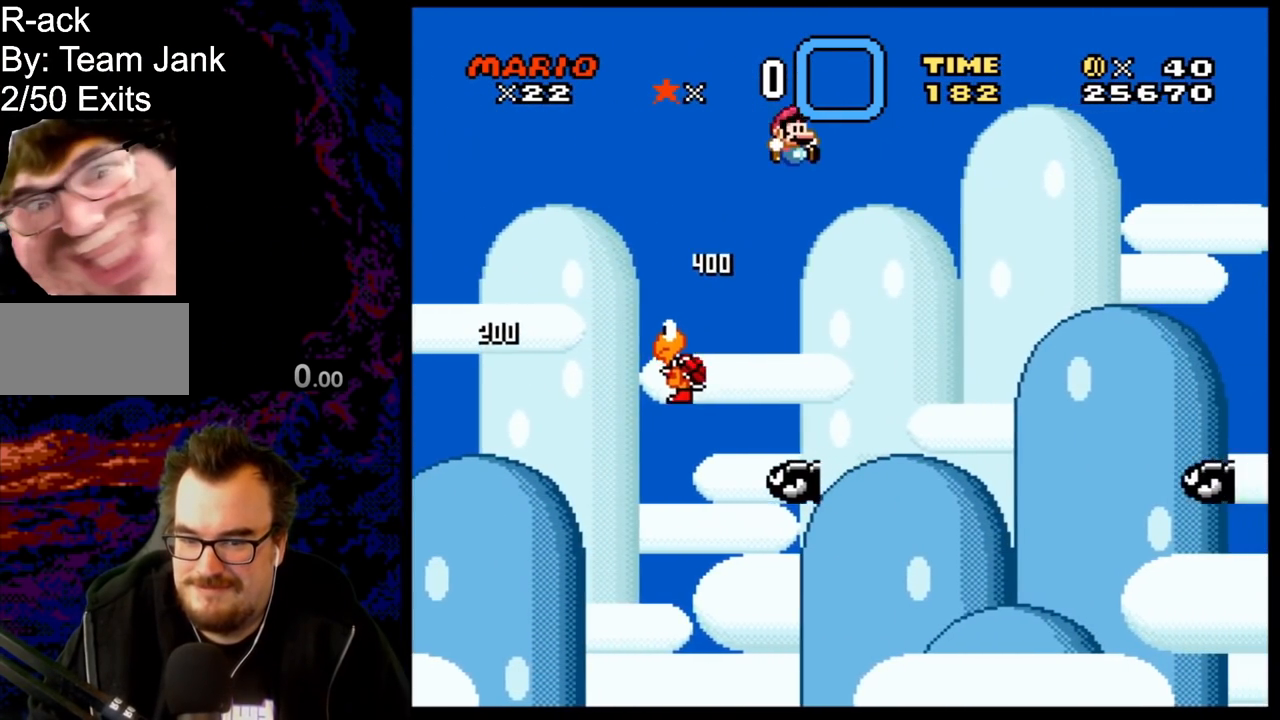
{"buttons": ["B", "Y", "DPAD_RIGHT"], "events": []}
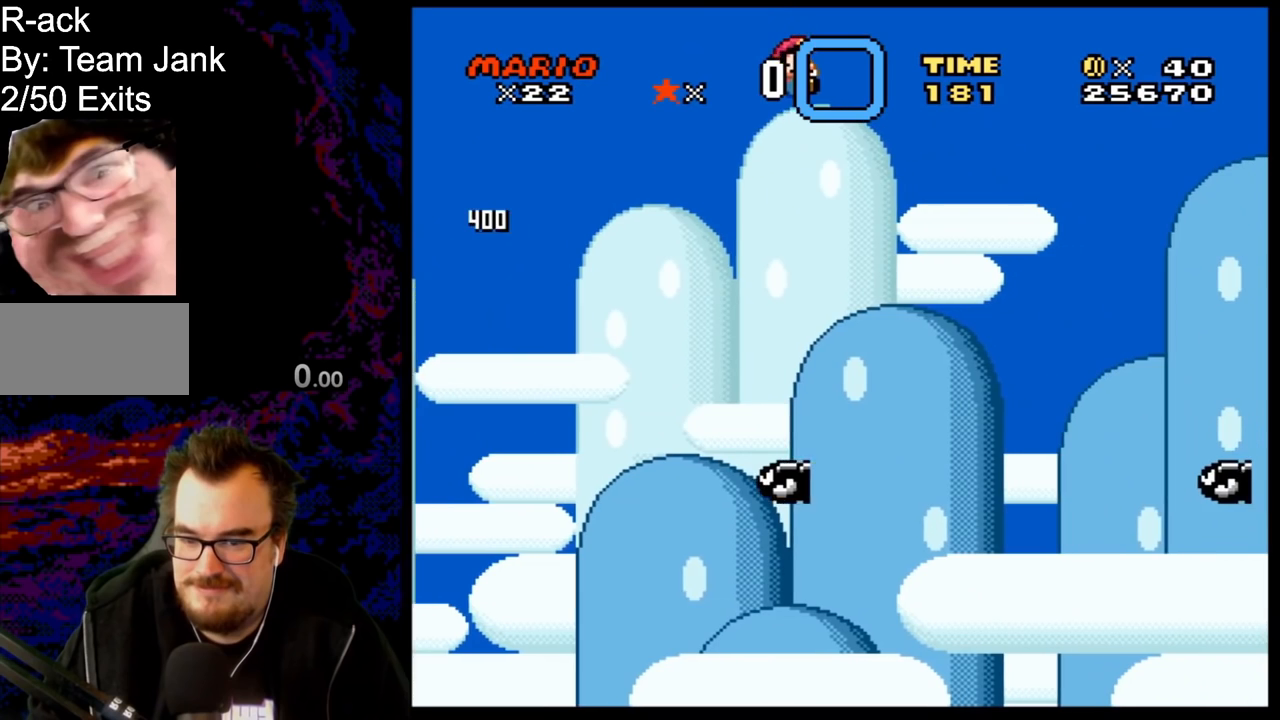
{"buttons": ["B", "Y", "DPAD_RIGHT"], "events": []}
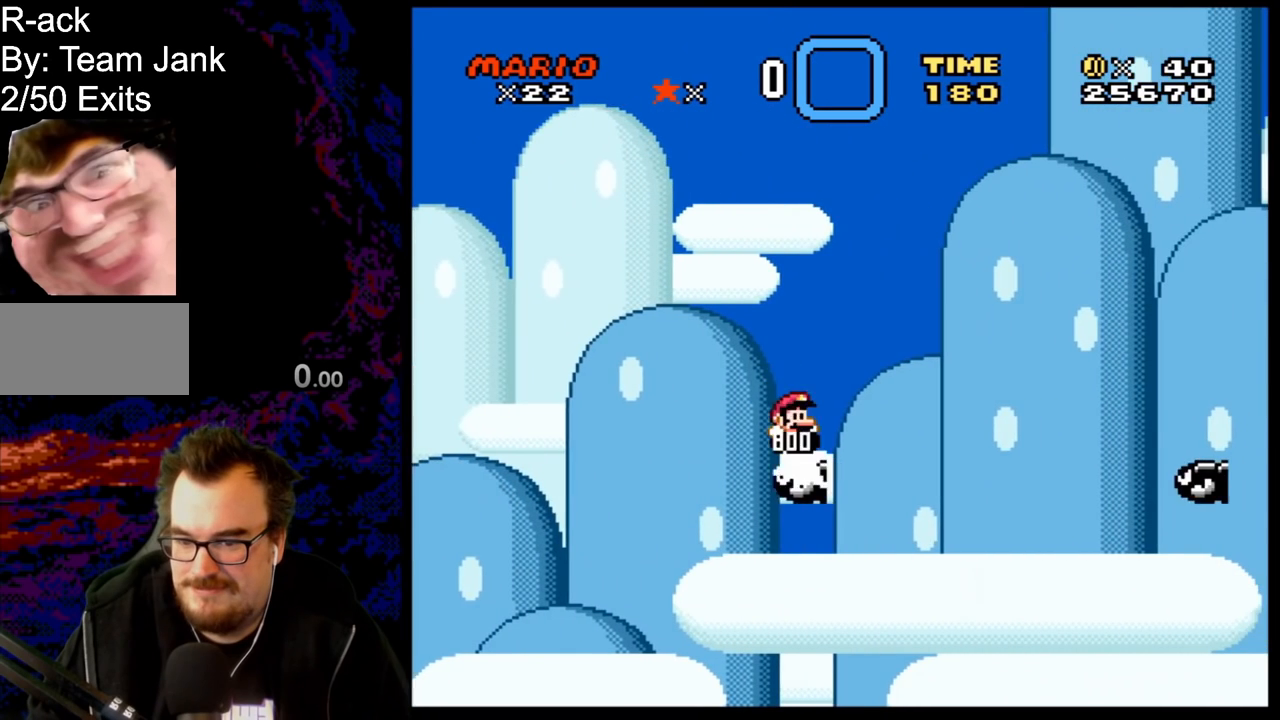
{"buttons": ["Y", "DPAD_LEFT"], "events": [[283, "B", "up"], [283, "DPAD_LEFT", "down"], [283, "DPAD_RIGHT", "up"]]}
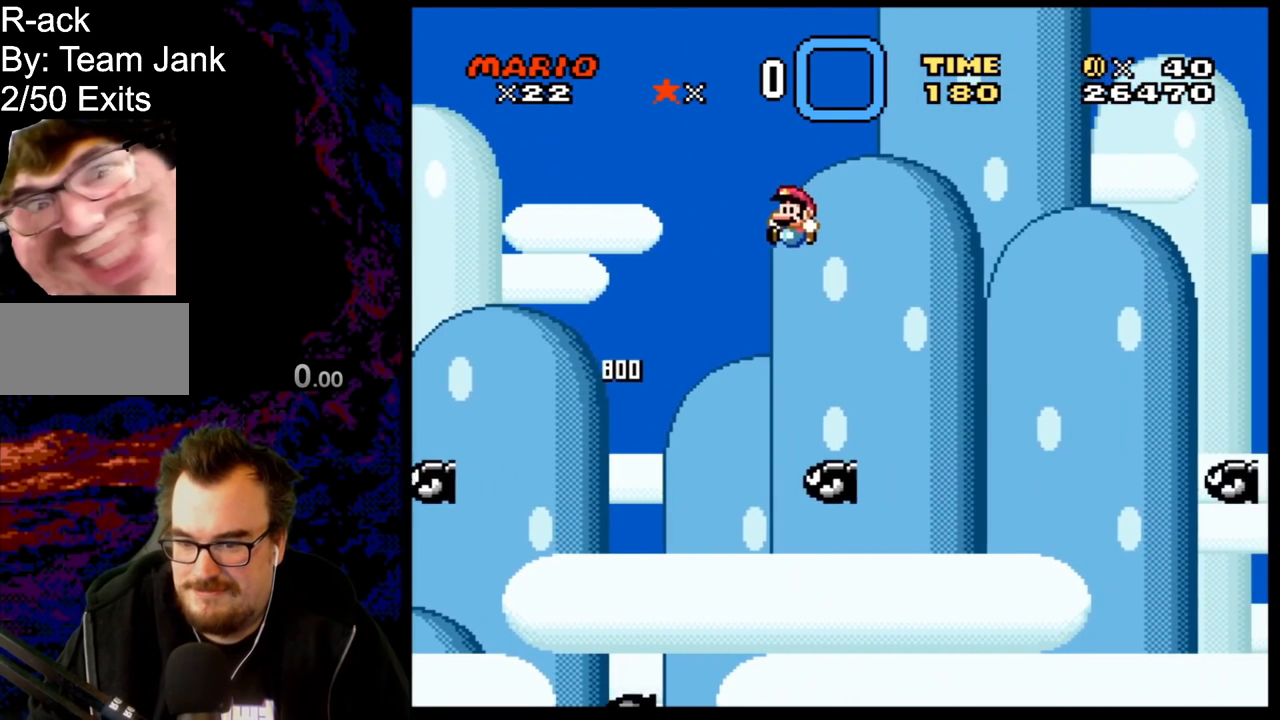
{"buttons": ["Y", "DPAD_RIGHT"], "events": [[167, "B", "down"], [250, "DPAD_LEFT", "up"], [250, "DPAD_RIGHT", "down"], [417, "B", "up"]]}
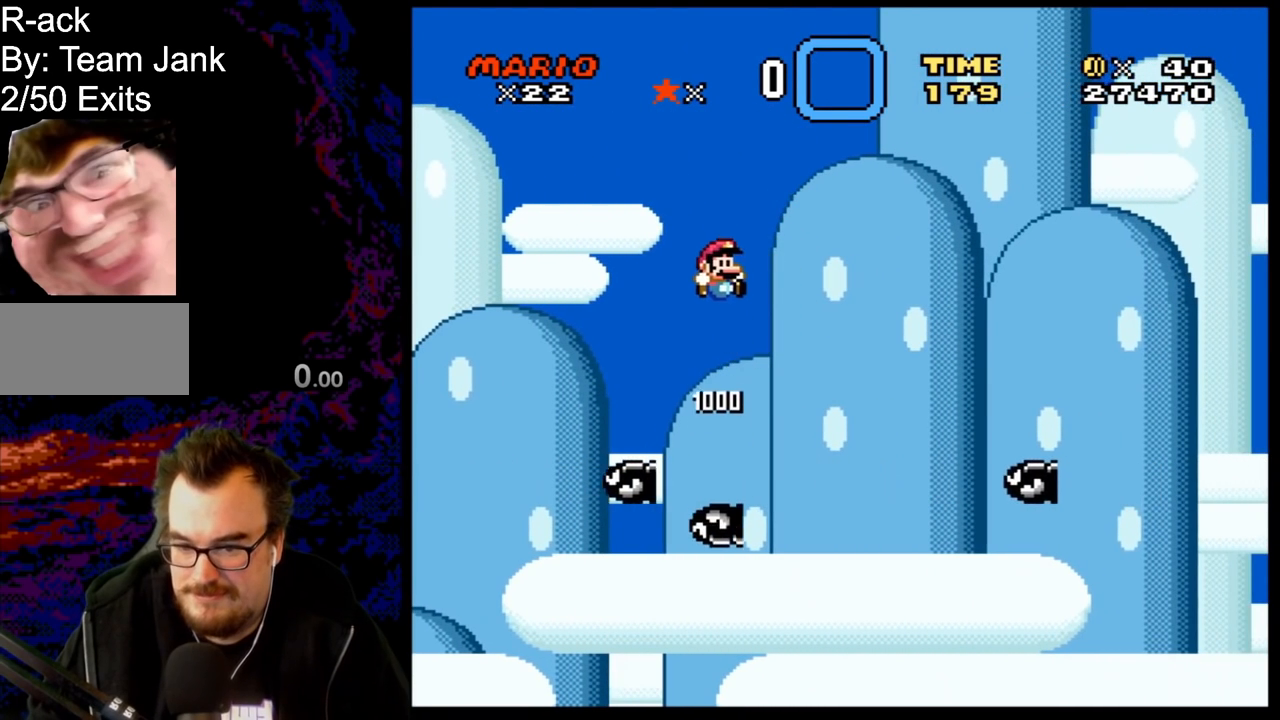
{"buttons": ["B", "Y", "DPAD_RIGHT"], "events": [[167, "DPAD_RIGHT", "up"], [183, "DPAD_LEFT", "down"], [267, "DPAD_DOWN", "down"], [267, "DPAD_LEFT", "up"], [283, "DPAD_DOWN", "up"], [283, "DPAD_RIGHT", "down"], [300, "B", "down"]]}
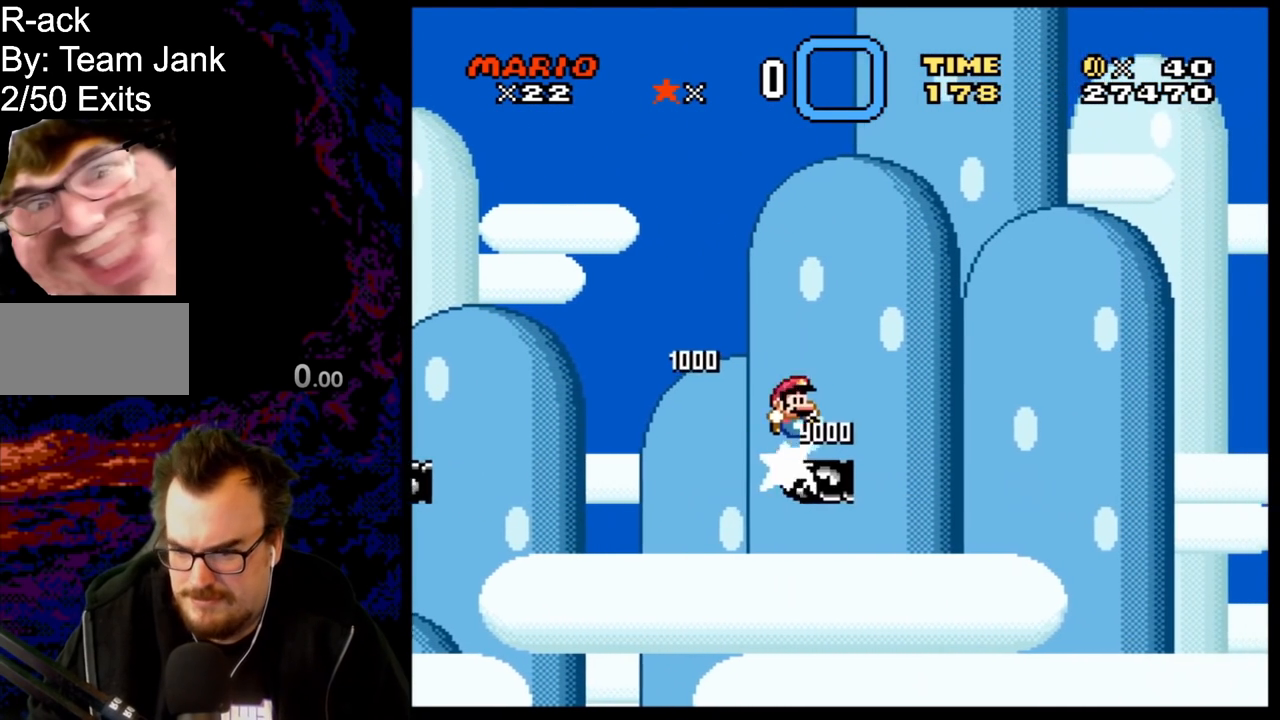
{"buttons": ["B", "Y", "DPAD_RIGHT"], "events": []}
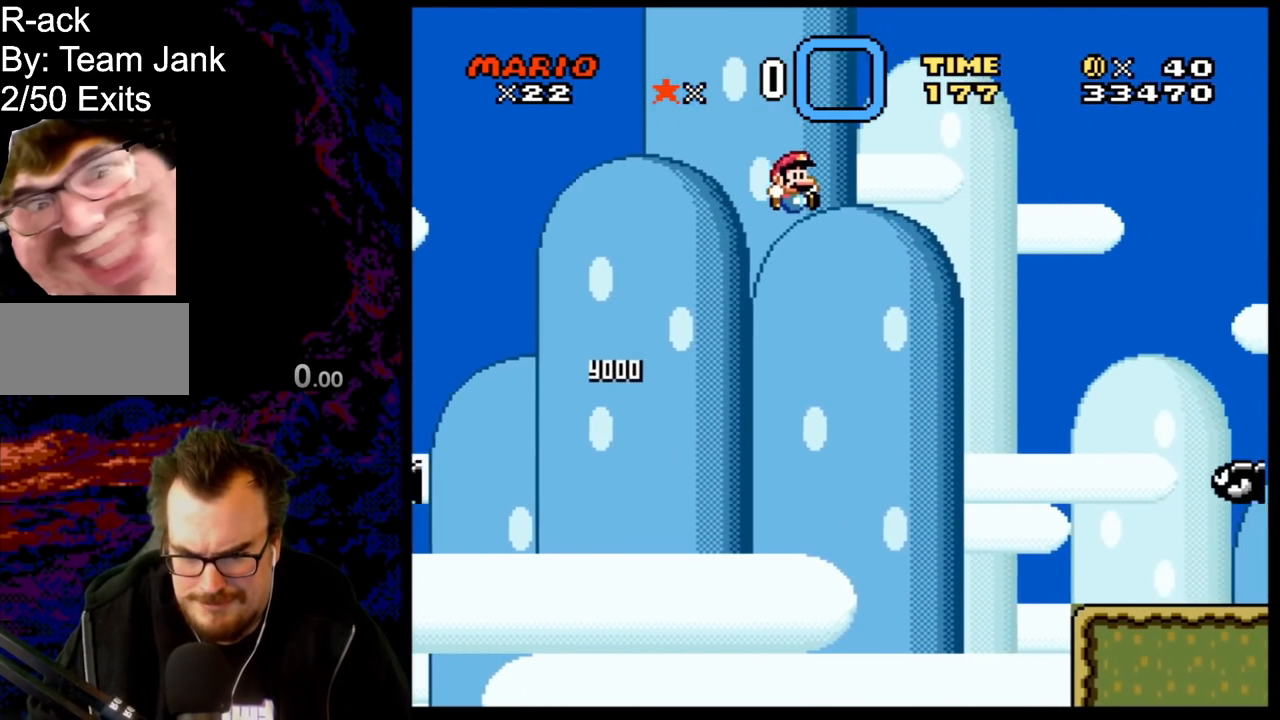
{"buttons": ["B", "Y", "DPAD_RIGHT"], "events": []}
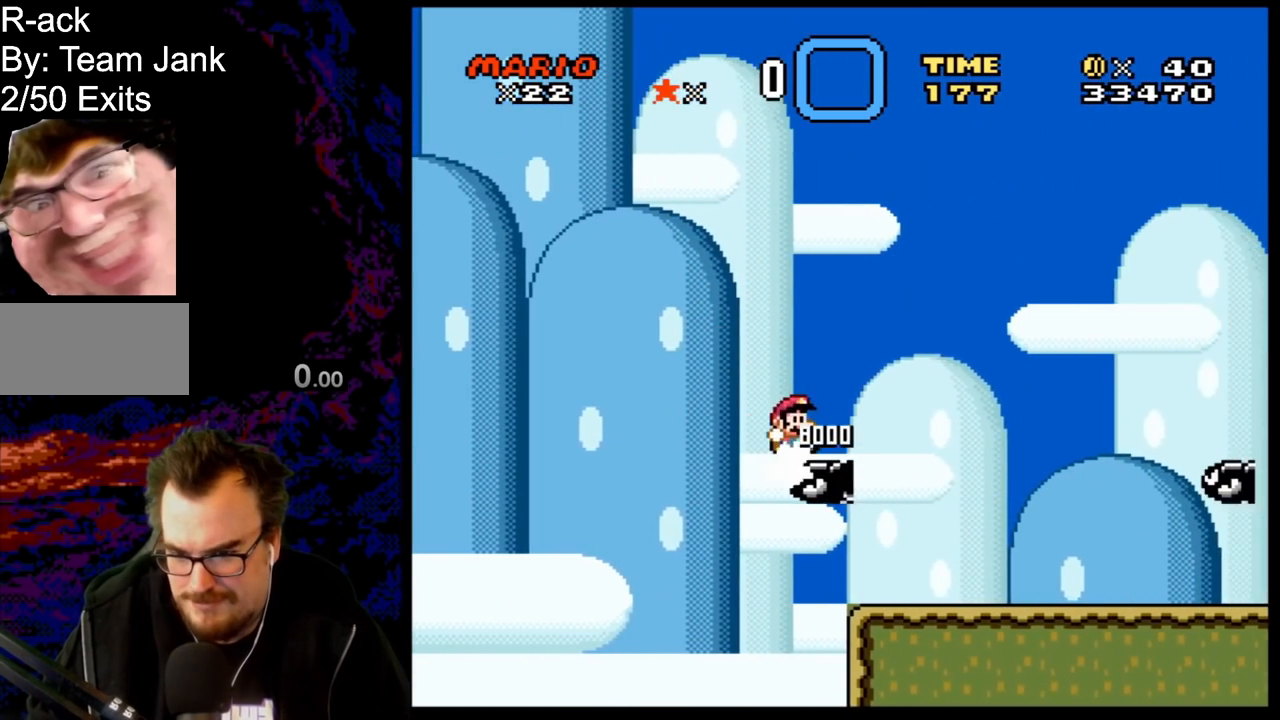
{"buttons": ["B", "Y", "DPAD_RIGHT"], "events": []}
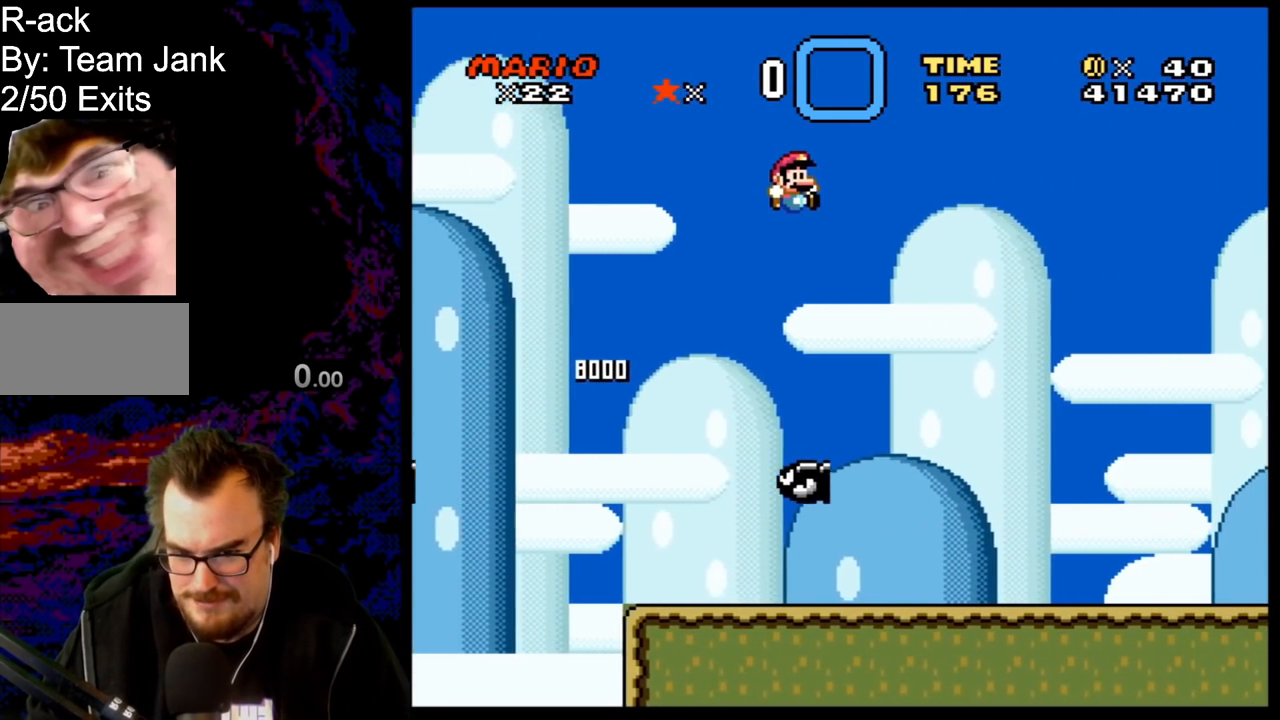
{"buttons": ["Y", "DPAD_RIGHT"], "events": [[267, "DPAD_RIGHT", "up"], [283, "B", "up"], [283, "DPAD_LEFT", "down"], [433, "DPAD_LEFT", "up"], [450, "DPAD_RIGHT", "down"]]}
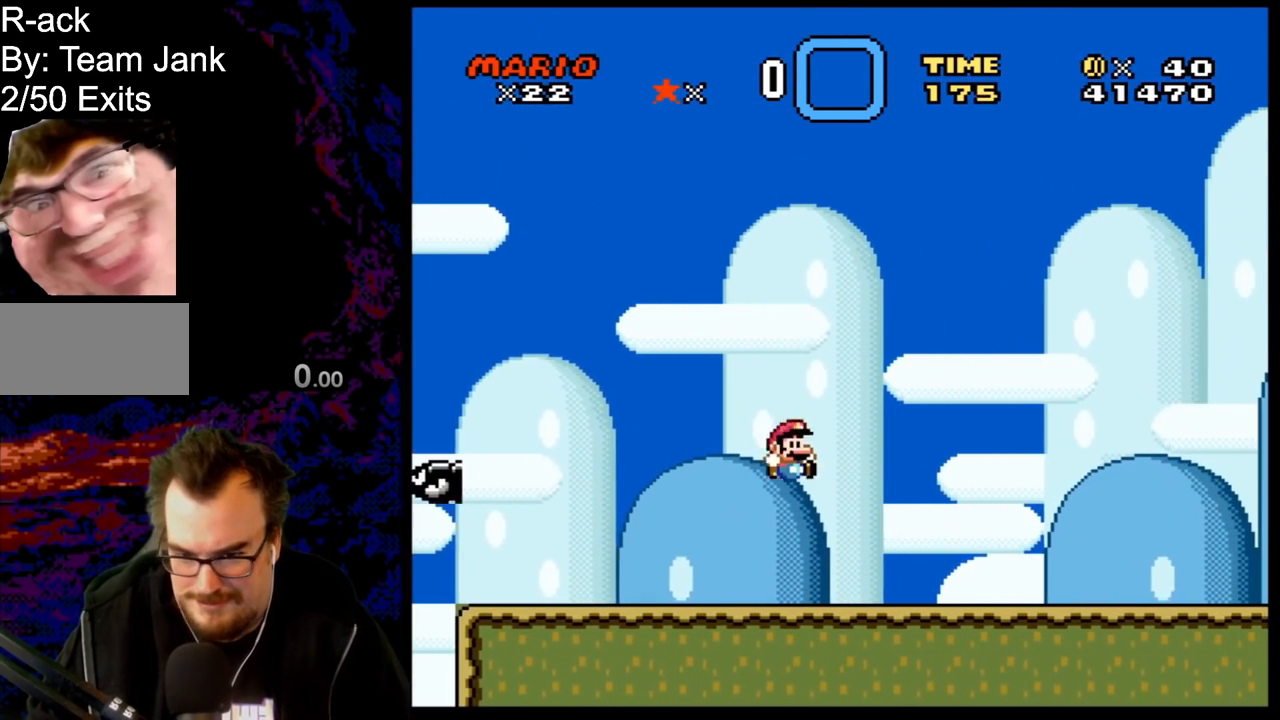
{"buttons": ["Y", "DPAD_RIGHT"], "events": []}
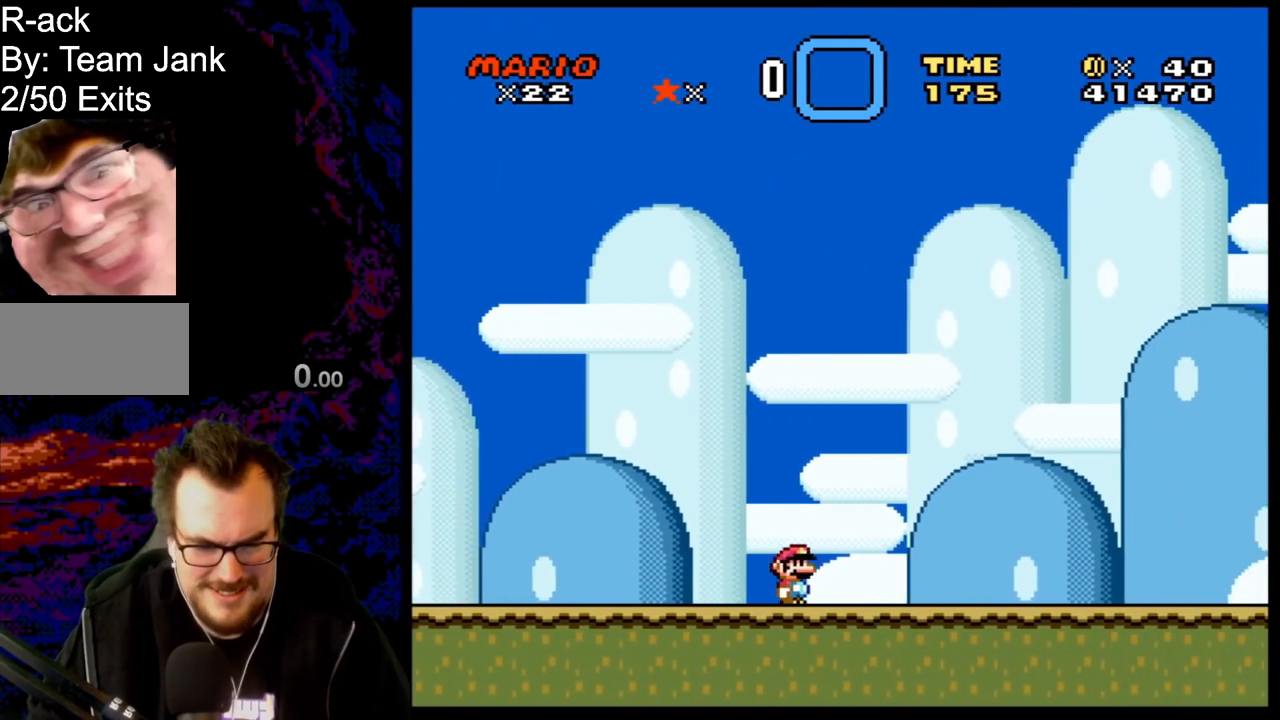
{"buttons": ["Y", "DPAD_RIGHT"], "events": [[200, "DPAD_DOWN", "down"], [200, "DPAD_RIGHT", "up"], [217, "DPAD_DOWN", "up"], [217, "DPAD_LEFT", "down"], [350, "DPAD_LEFT", "up"], [483, "DPAD_RIGHT", "down"]]}
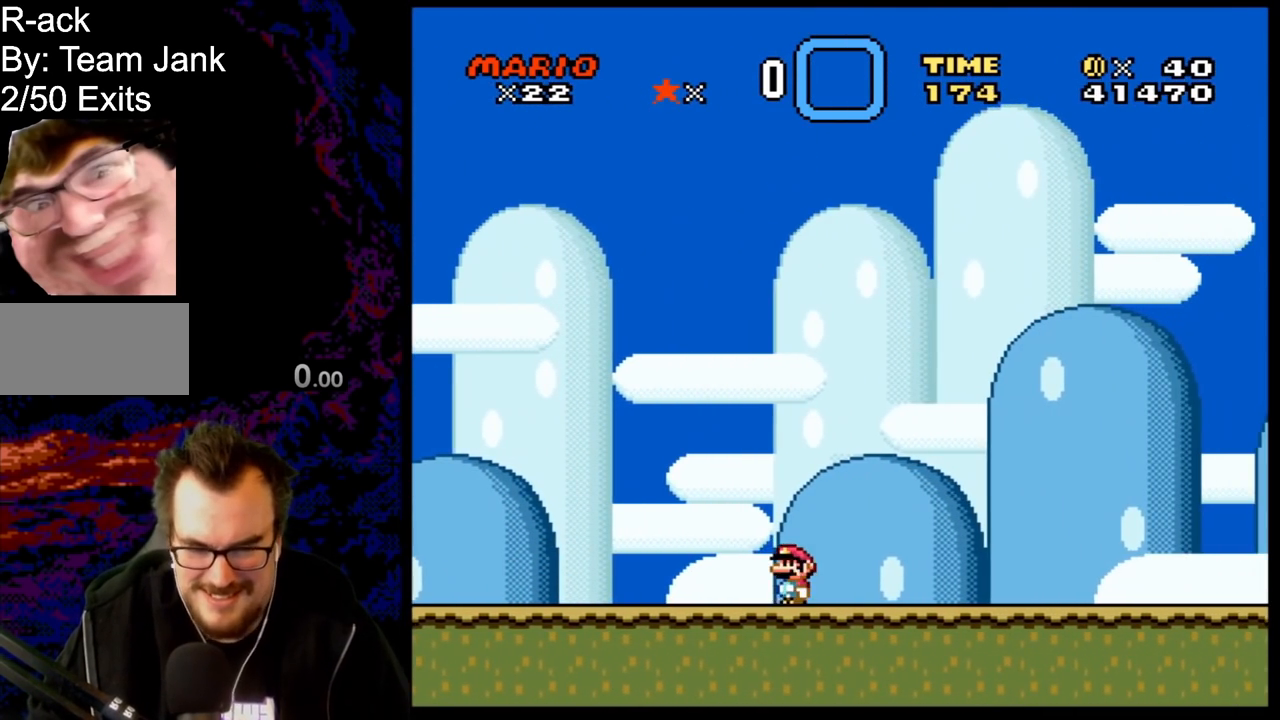
{"buttons": ["Y", "DPAD_RIGHT"], "events": [[167, "DPAD_RIGHT", "up"], [400, "DPAD_RIGHT", "down"]]}
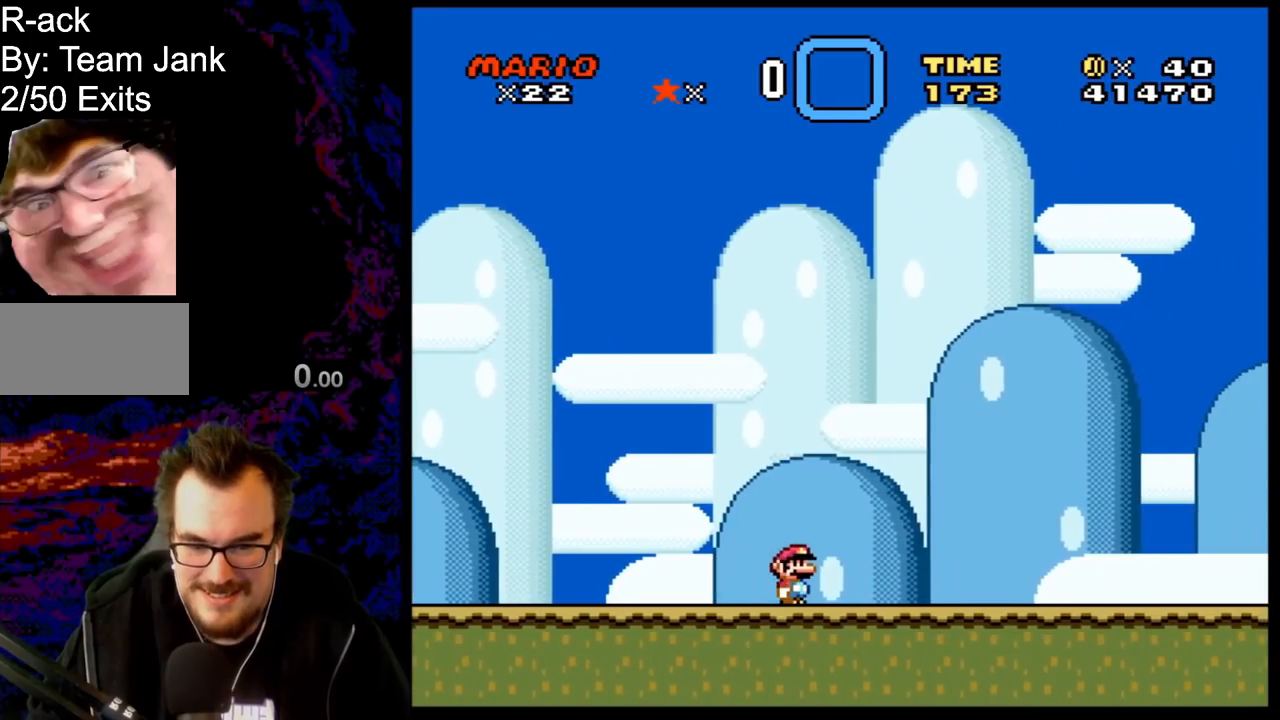
{"buttons": ["Y", "DPAD_RIGHT"], "events": []}
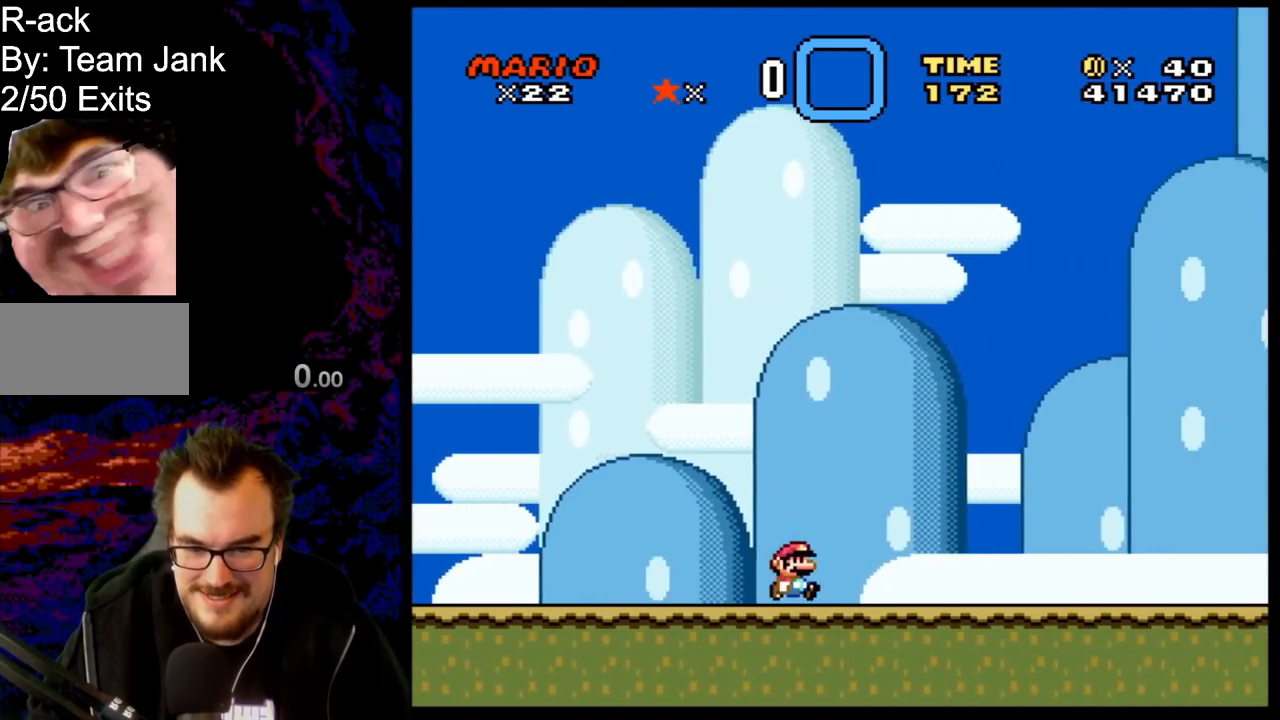
{"buttons": ["Y", "DPAD_RIGHT"], "events": []}
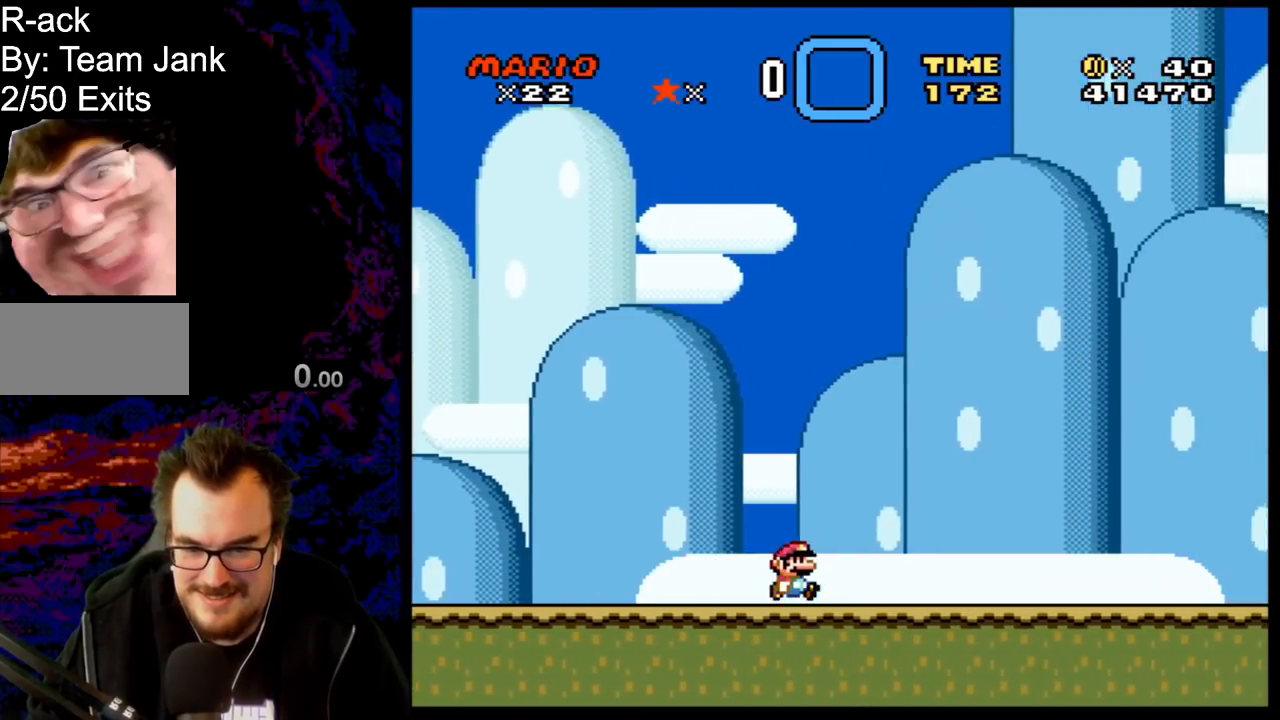
{"buttons": ["Y"], "events": [[183, "DPAD_DOWN", "down"], [183, "DPAD_RIGHT", "up"], [200, "DPAD_DOWN", "up"], [200, "DPAD_LEFT", "down"], [367, "DPAD_LEFT", "up"]]}
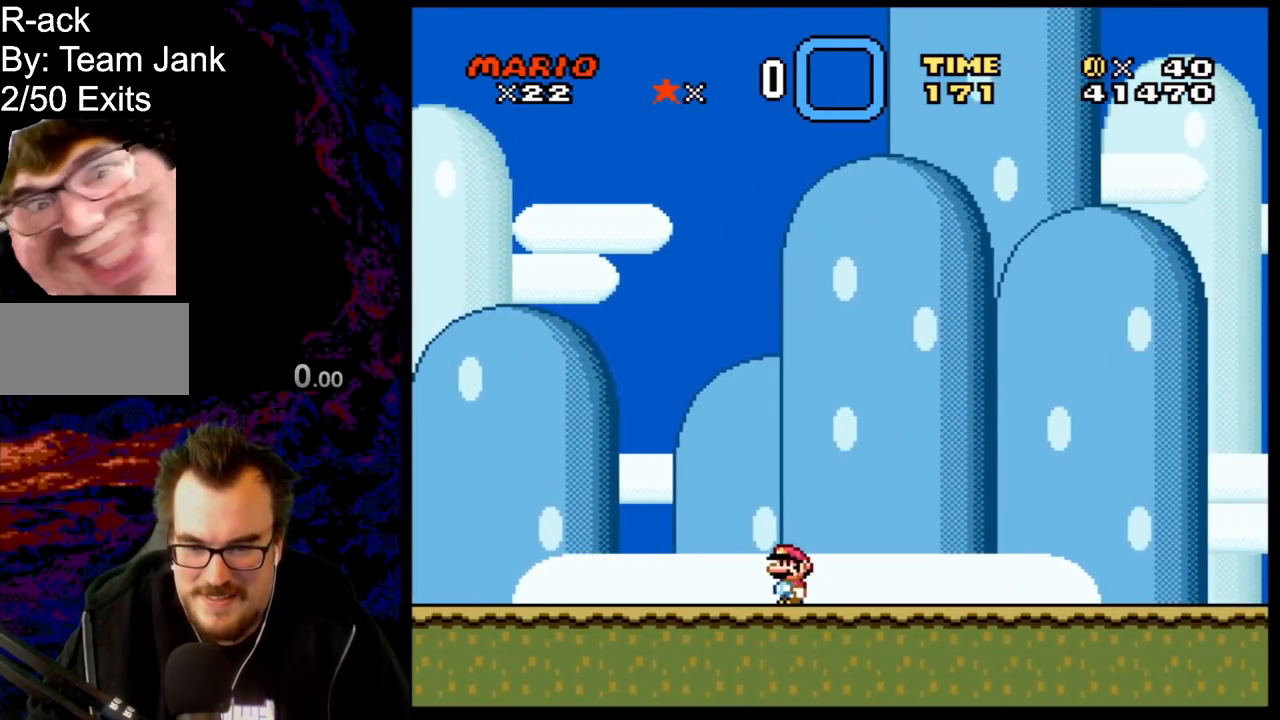
{"buttons": ["Y", "DPAD_RIGHT"], "events": [[17, "DPAD_RIGHT", "down"]]}
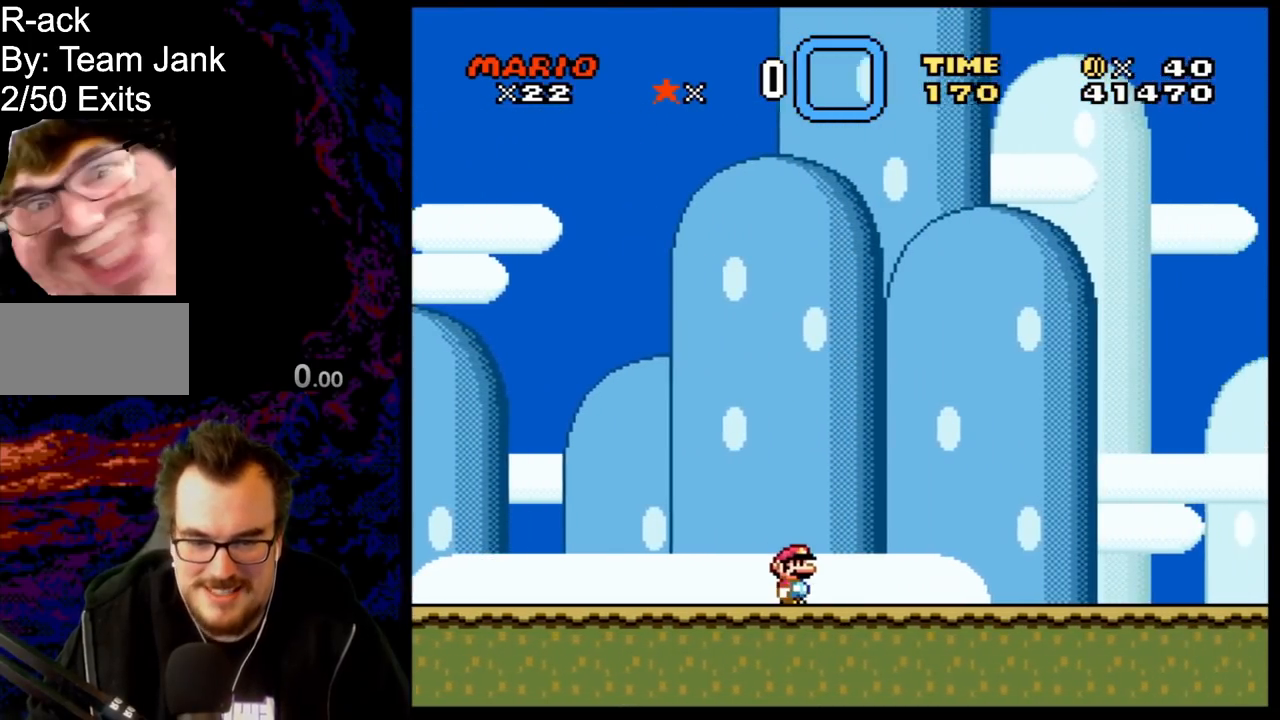
{"buttons": ["Y"], "events": [[300, "DPAD_RIGHT", "up"]]}
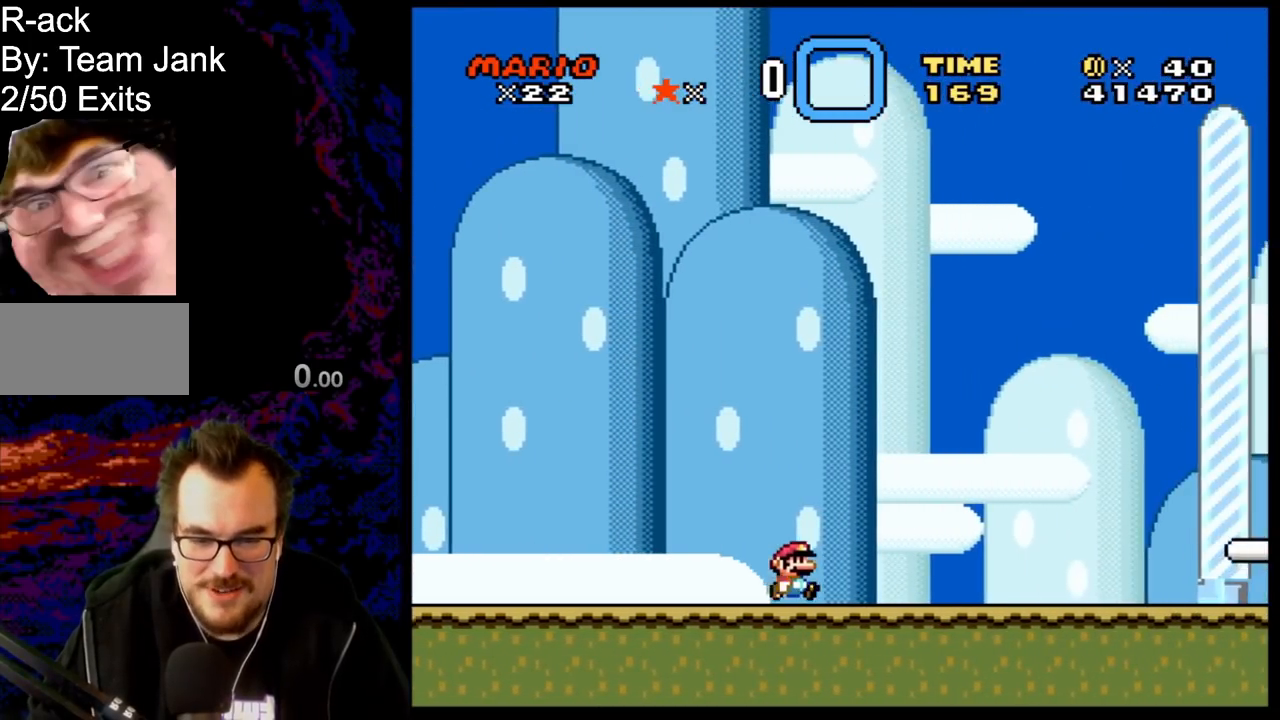
{"buttons": ["Y"], "events": [[233, "DPAD_RIGHT", "down"], [483, "DPAD_RIGHT", "up"]]}
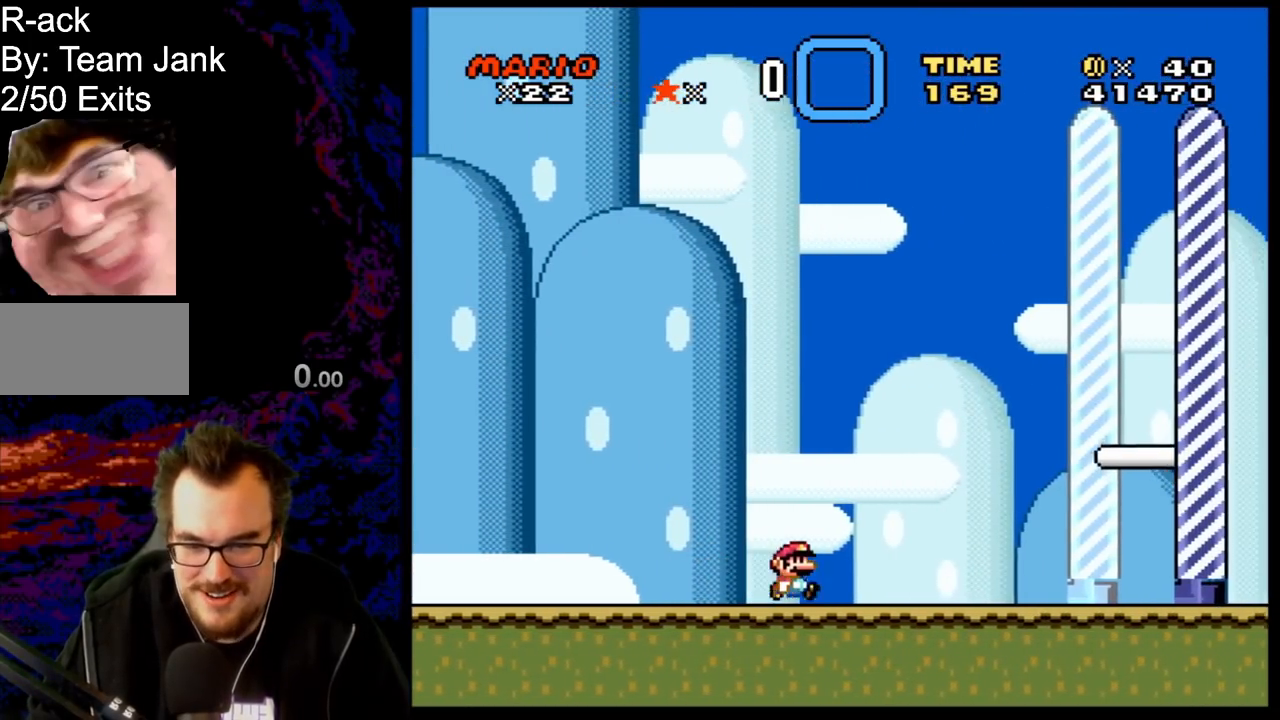
{"buttons": ["Y", "DPAD_RIGHT"], "events": [[500, "DPAD_RIGHT", "down"]]}
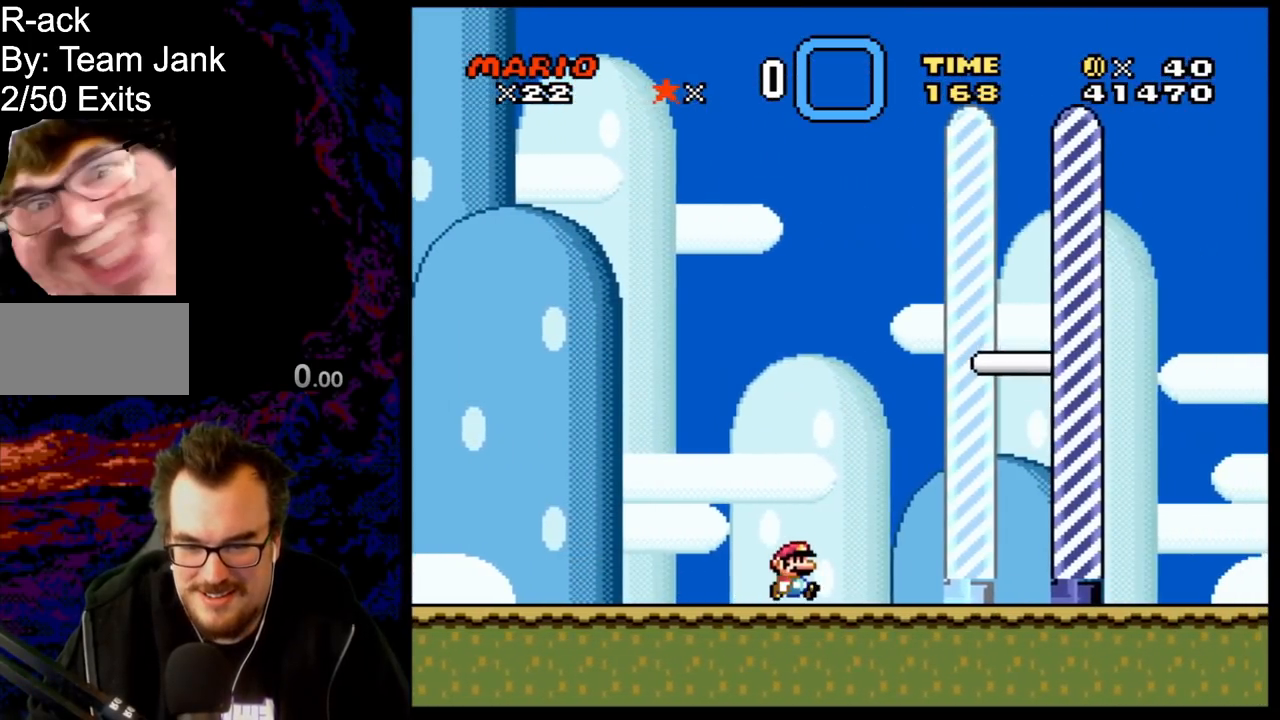
{"buttons": ["Y", "DPAD_RIGHT"], "events": []}
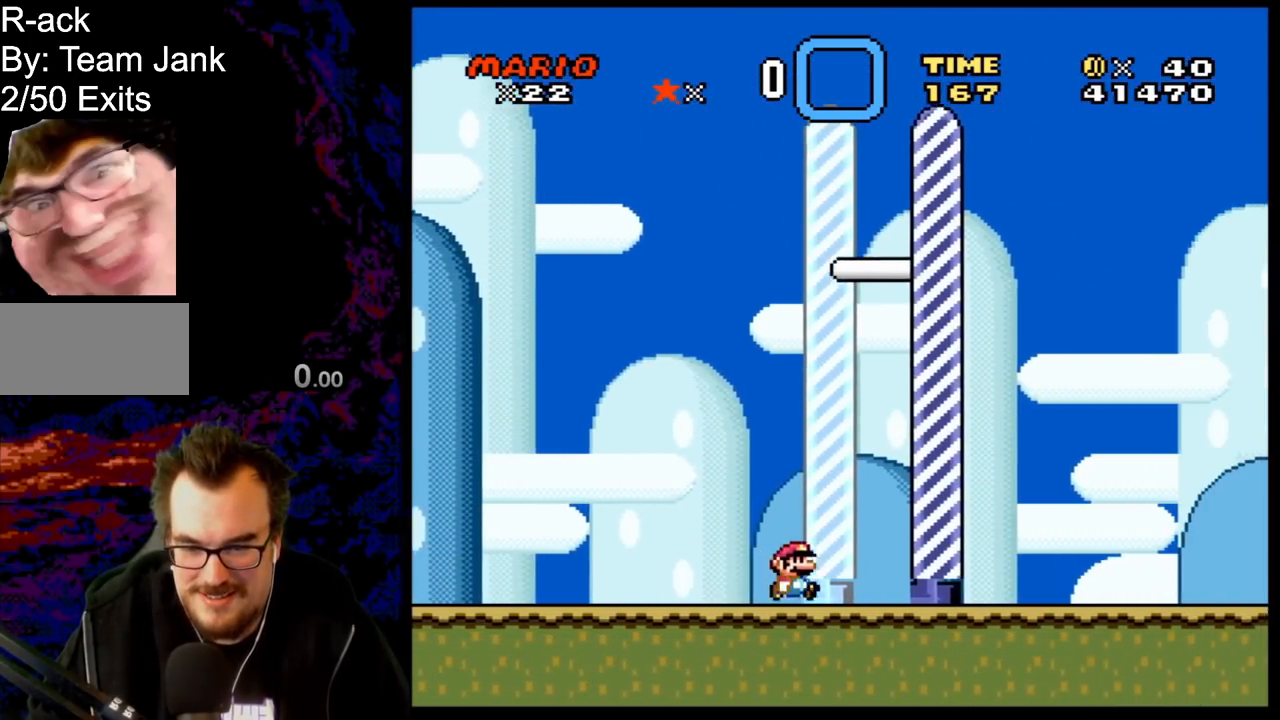
{"buttons": ["Y"], "events": [[483, "DPAD_RIGHT", "up"]]}
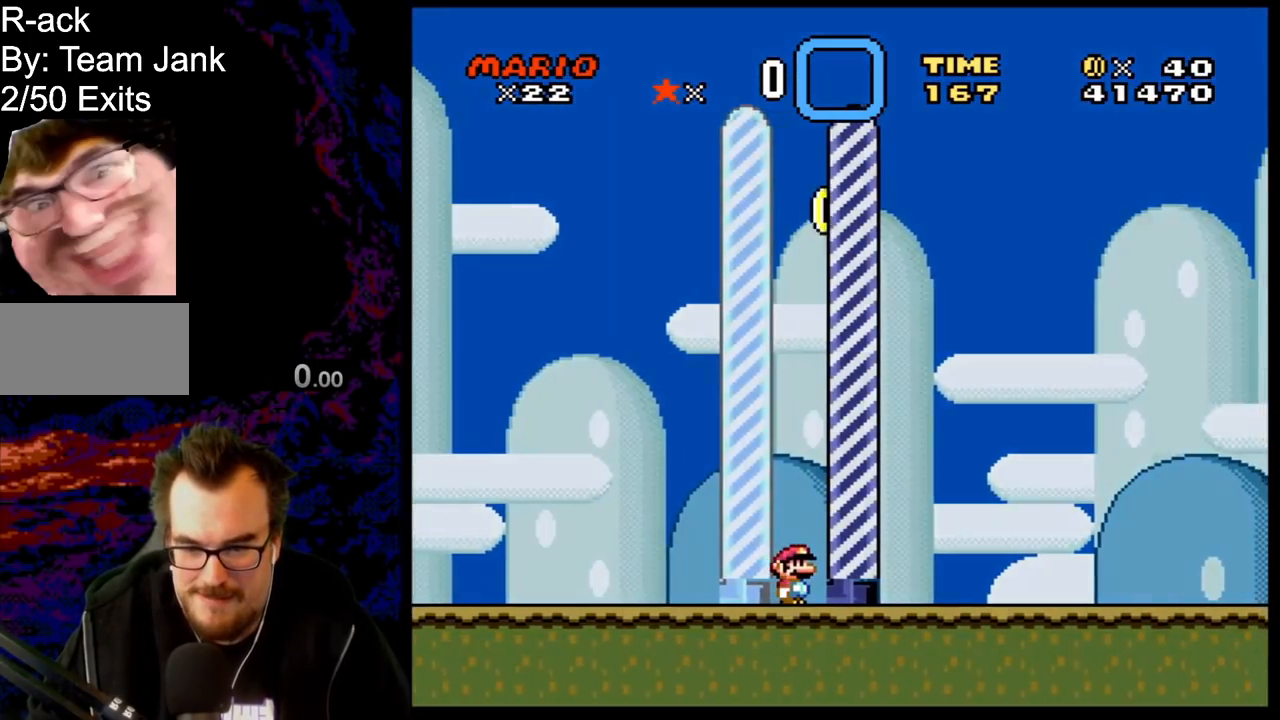
{"buttons": [], "events": [[317, "Y", "up"]]}
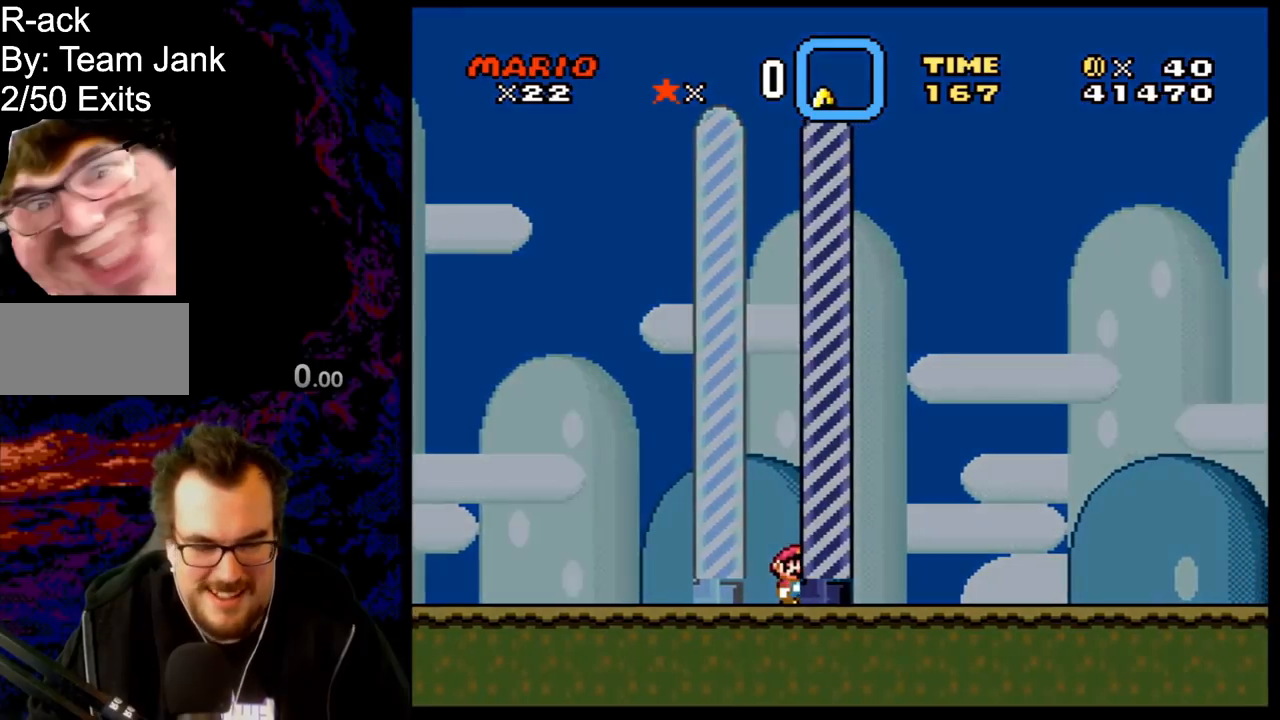
{"buttons": [], "events": []}
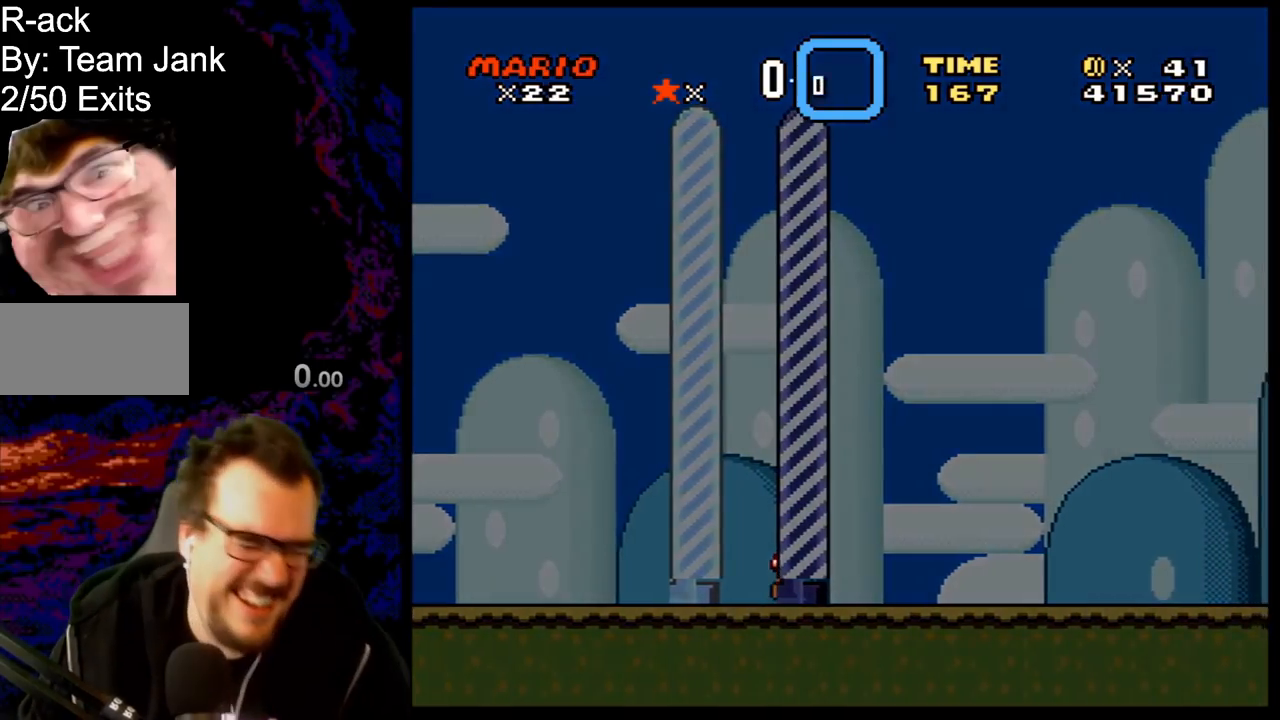
{"buttons": [], "events": []}
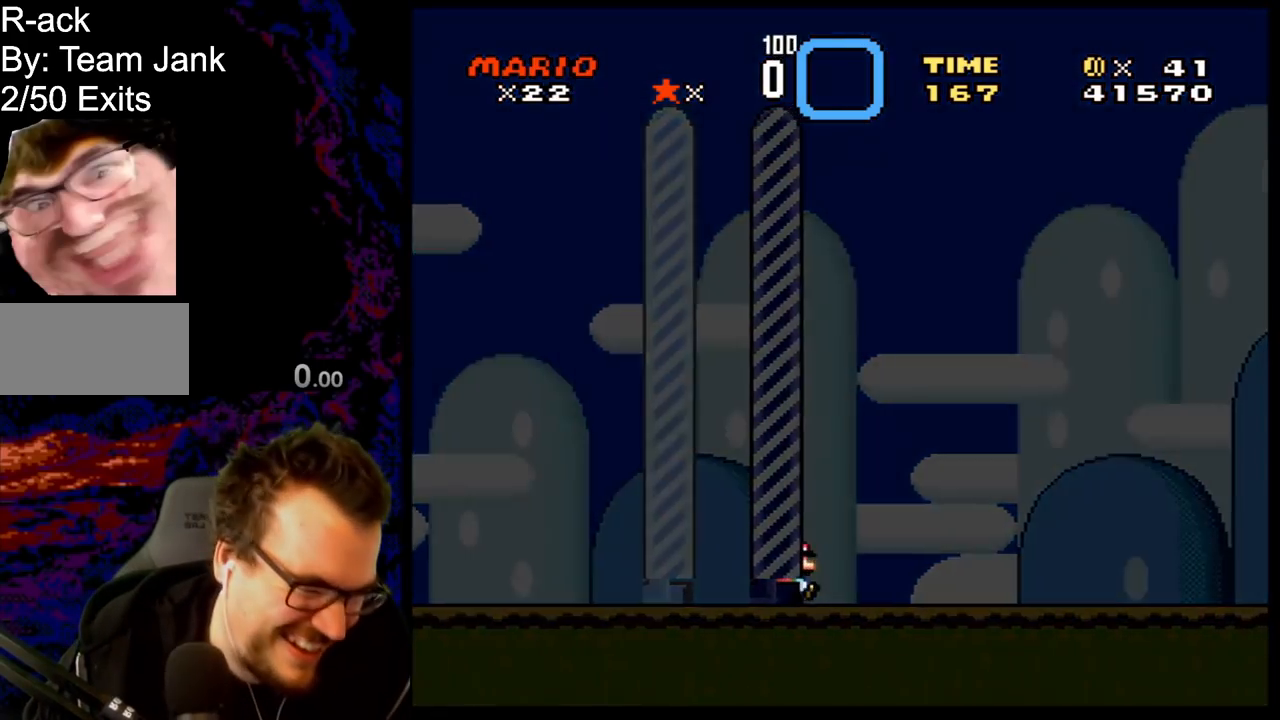
{"buttons": [], "events": []}
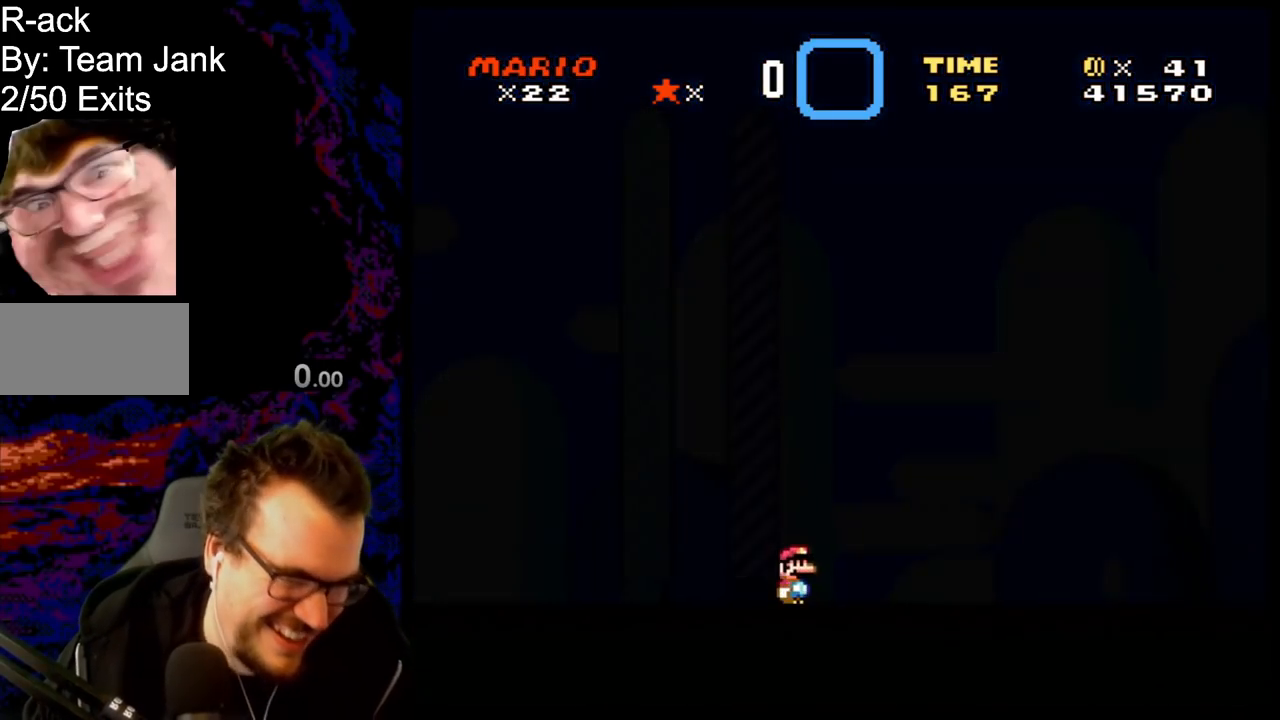
{"buttons": [], "events": []}
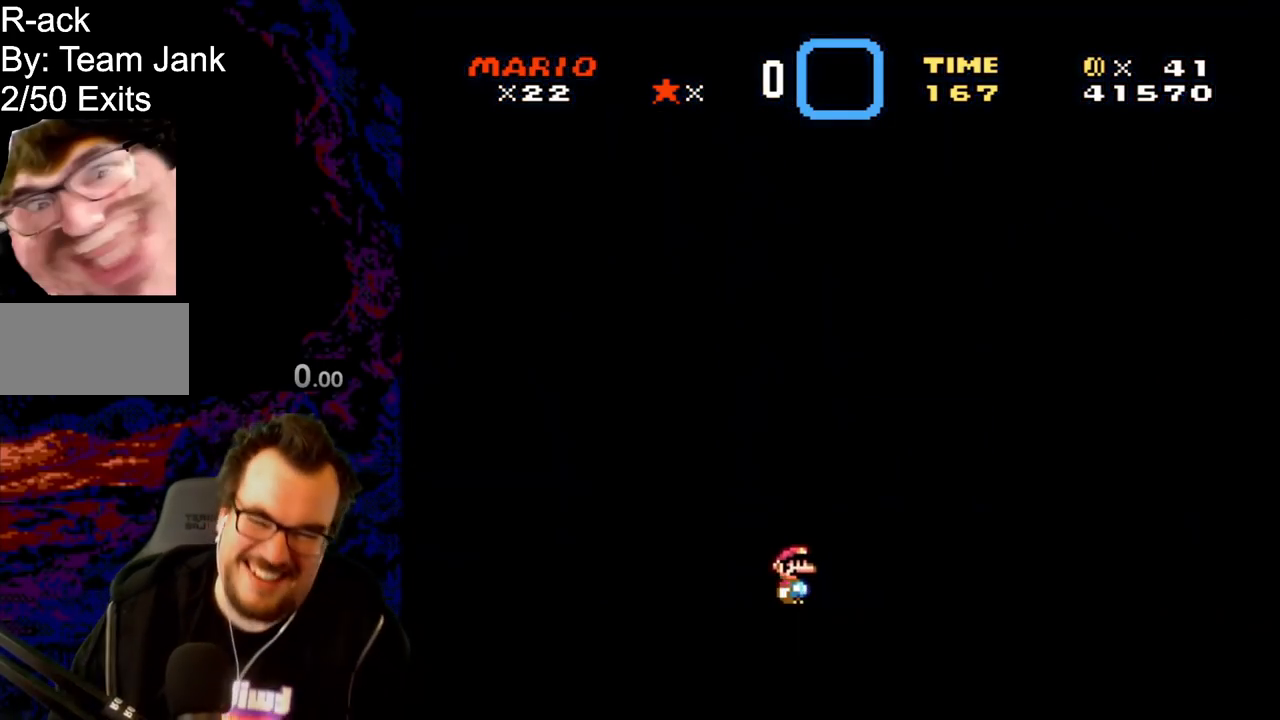
{"buttons": [], "events": []}
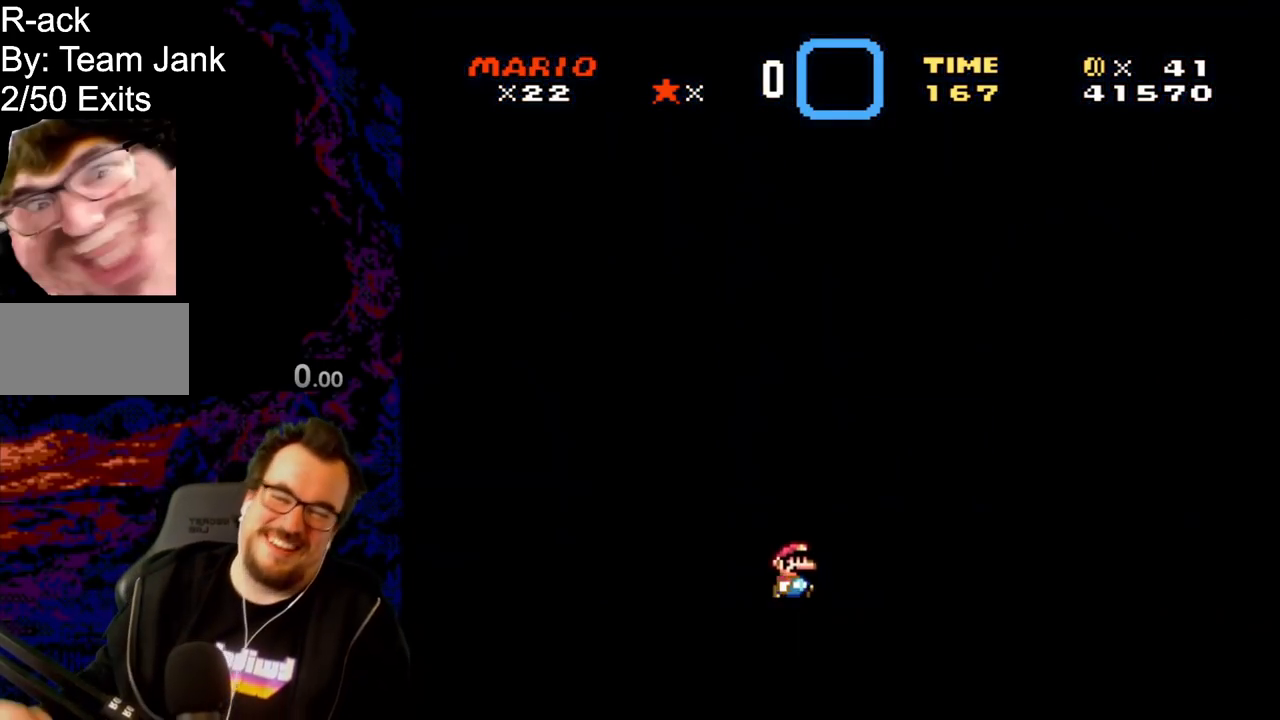
{"buttons": [], "events": []}
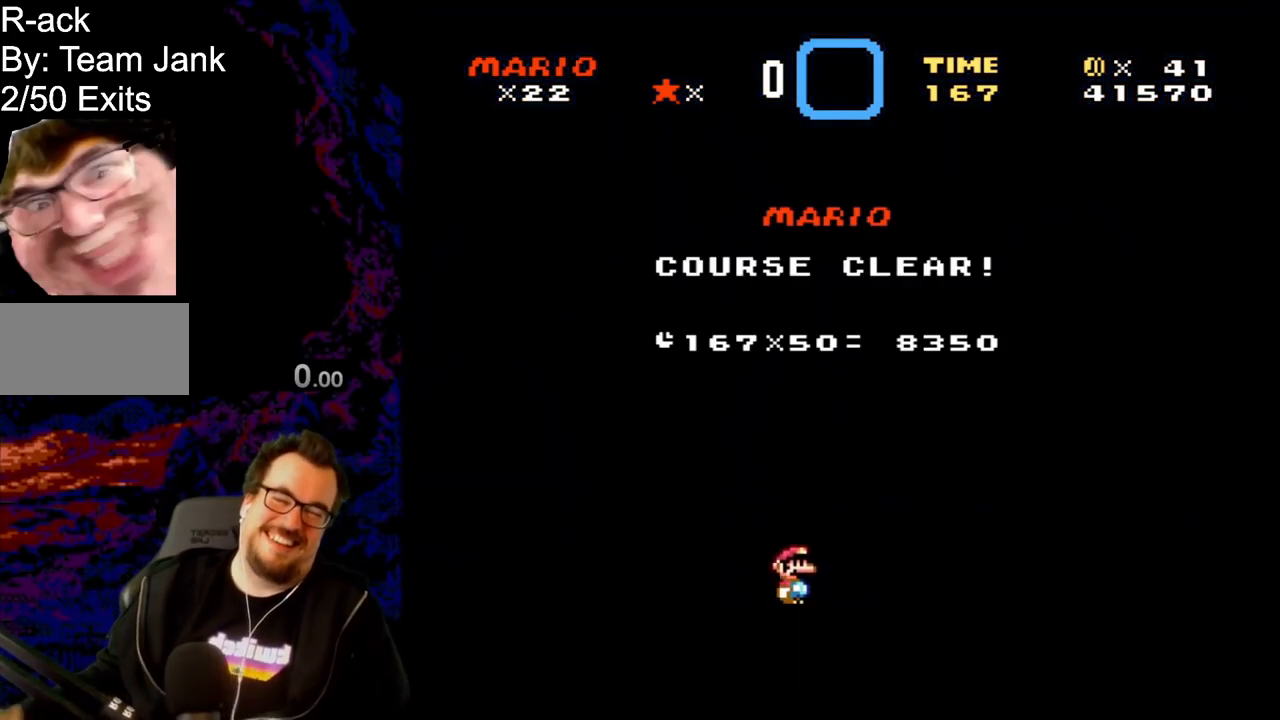
{"buttons": [], "events": [[267, "B", "down"], [283, "B", "up"]]}